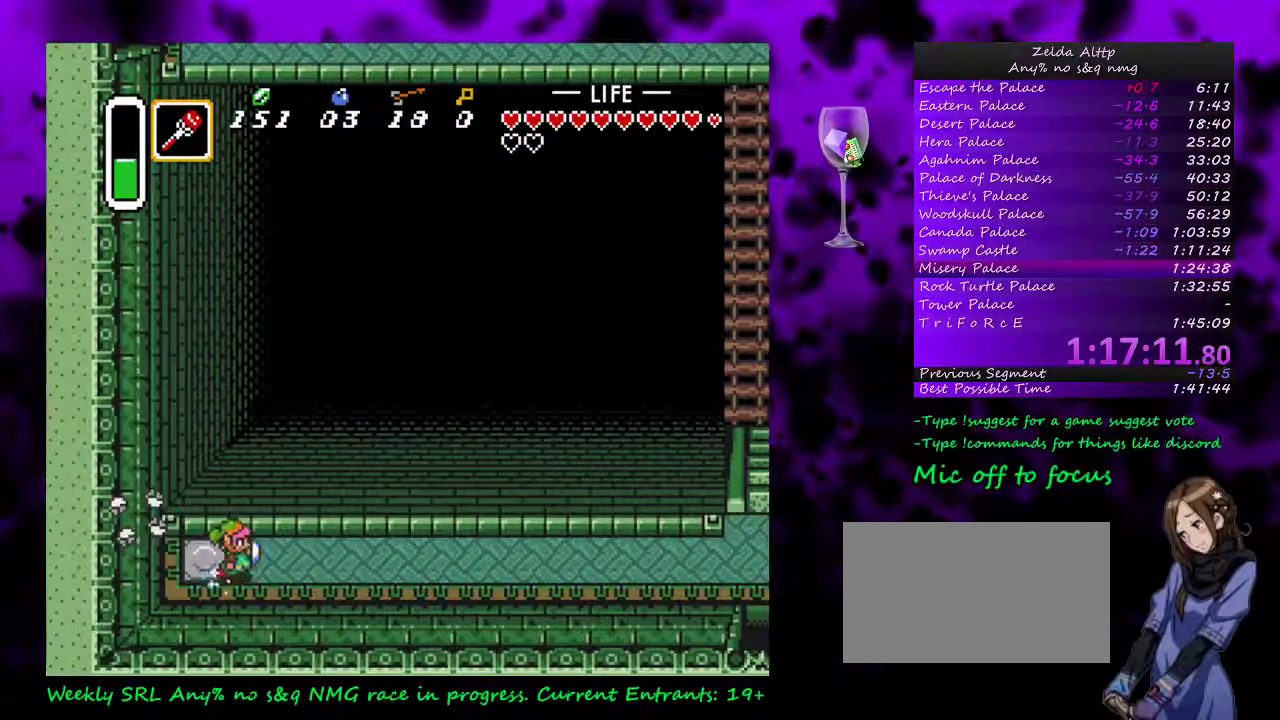
Gameplay with a controller (Nintendo layout); each line is a JSON object with the inputs held at the frame after it. "events" lists button and stick changes between this image and that frame as [ms after this image, input, new state], when the widget could be followed in between. Not read: L3 R3.
{"buttons": ["A"], "events": []}
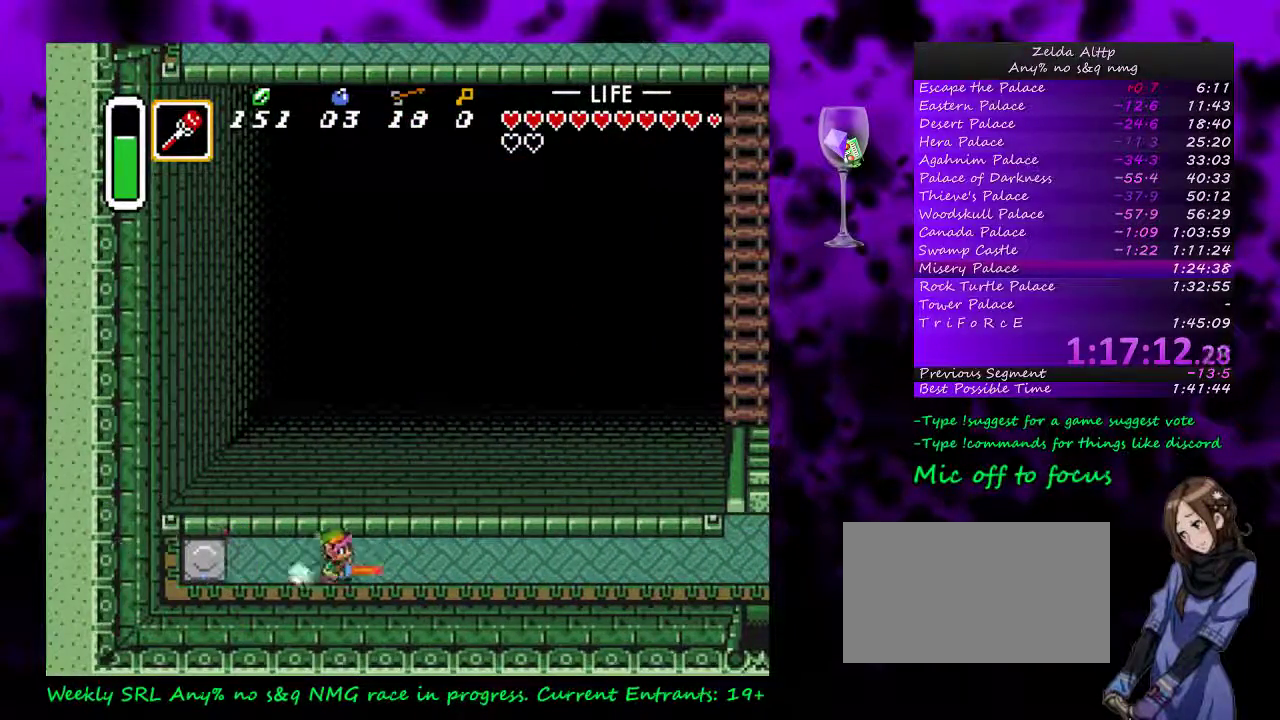
{"buttons": [], "events": [[267, "A", "up"]]}
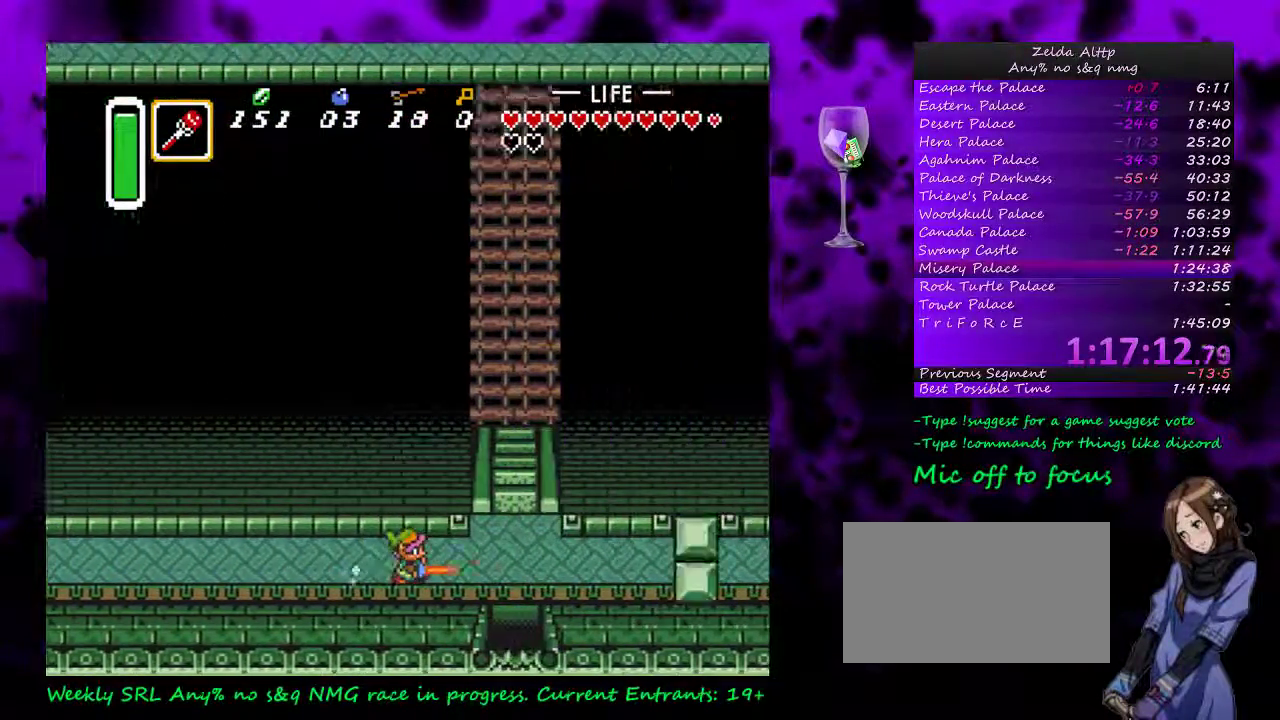
{"buttons": ["DPAD_UP"], "events": [[117, "DPAD_UP", "down"]]}
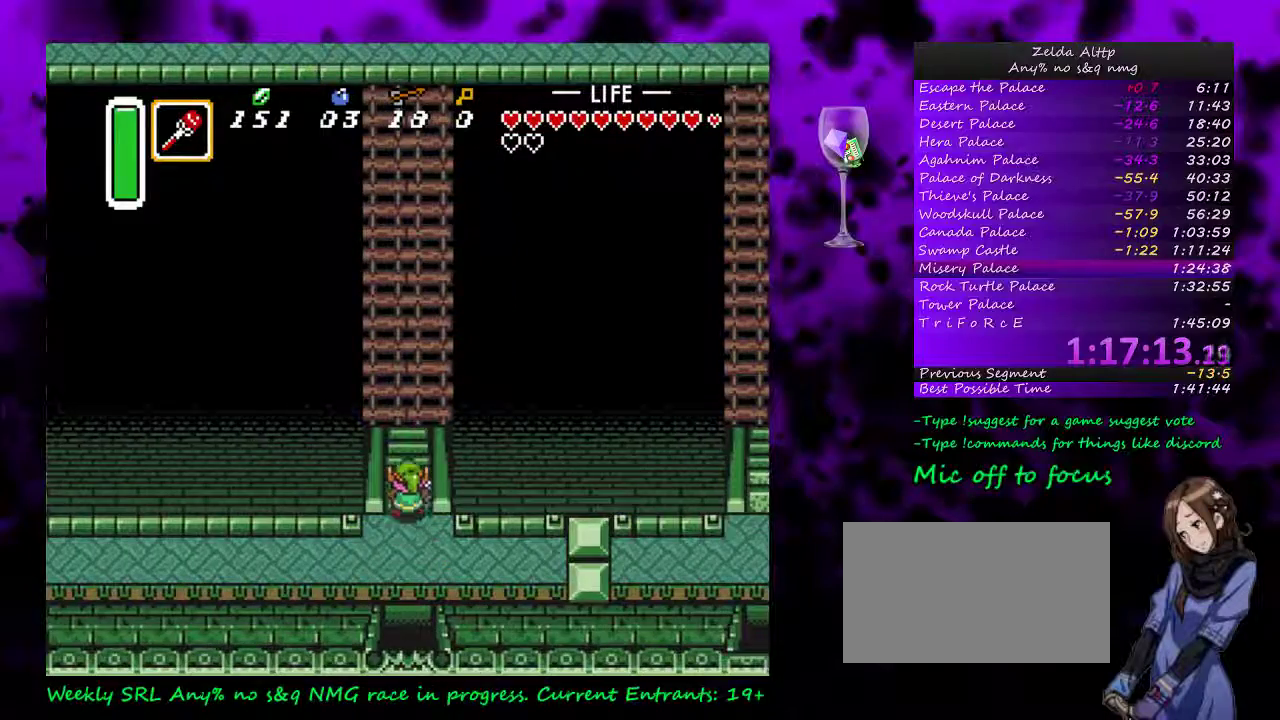
{"buttons": [], "events": [[50, "DPAD_UP", "up"]]}
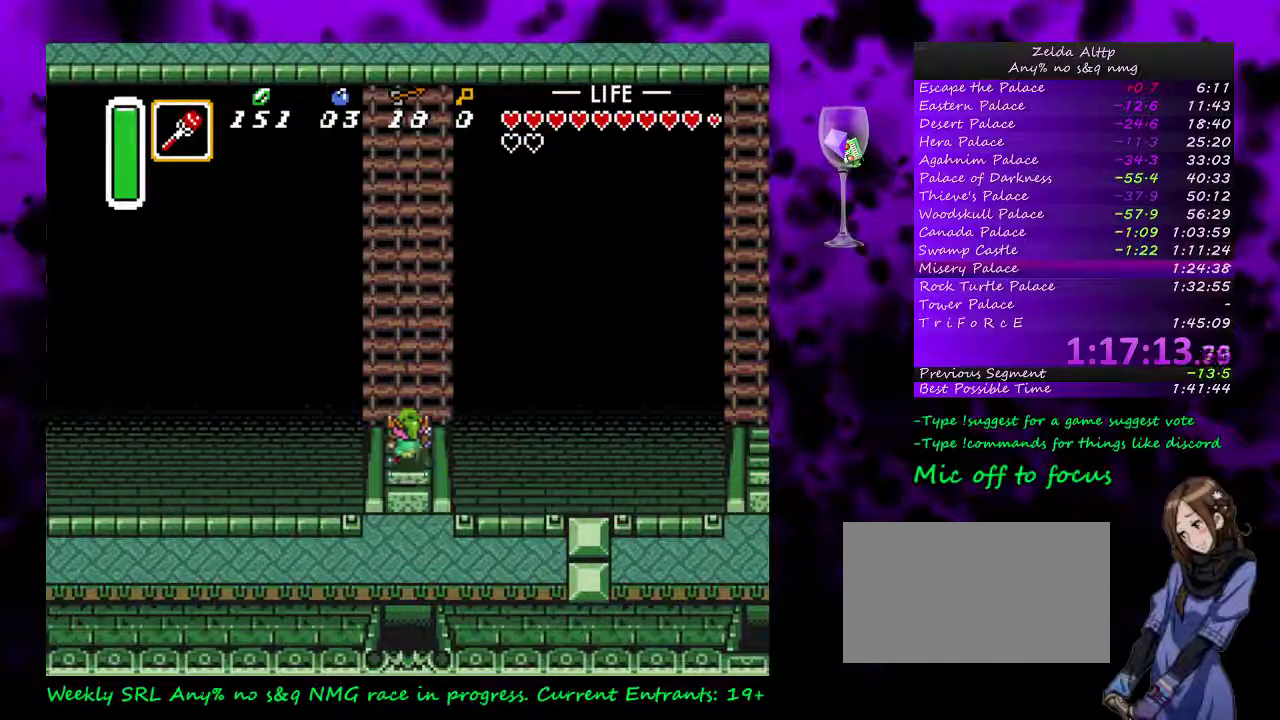
{"buttons": ["A"], "events": [[233, "DPAD_UP", "down"], [450, "A", "down"], [450, "DPAD_UP", "up"]]}
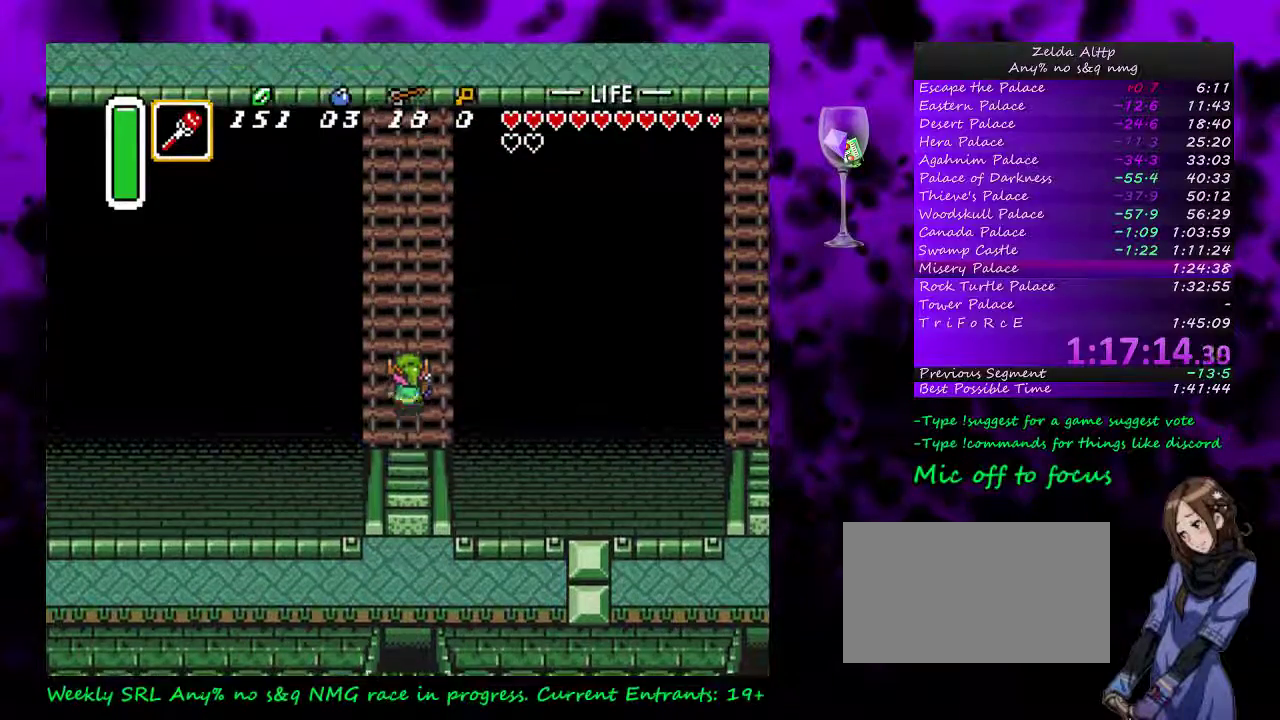
{"buttons": ["A"], "events": []}
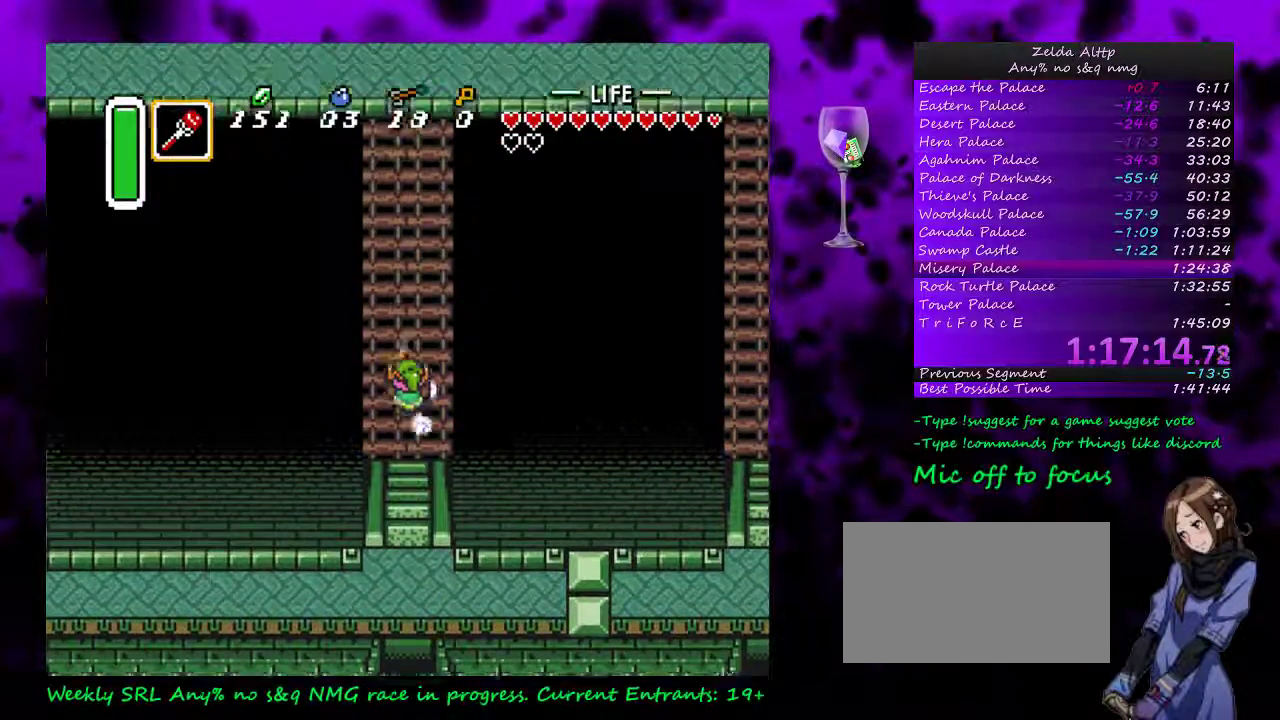
{"buttons": [], "events": [[50, "A", "up"], [133, "START", "down"], [467, "START", "up"]]}
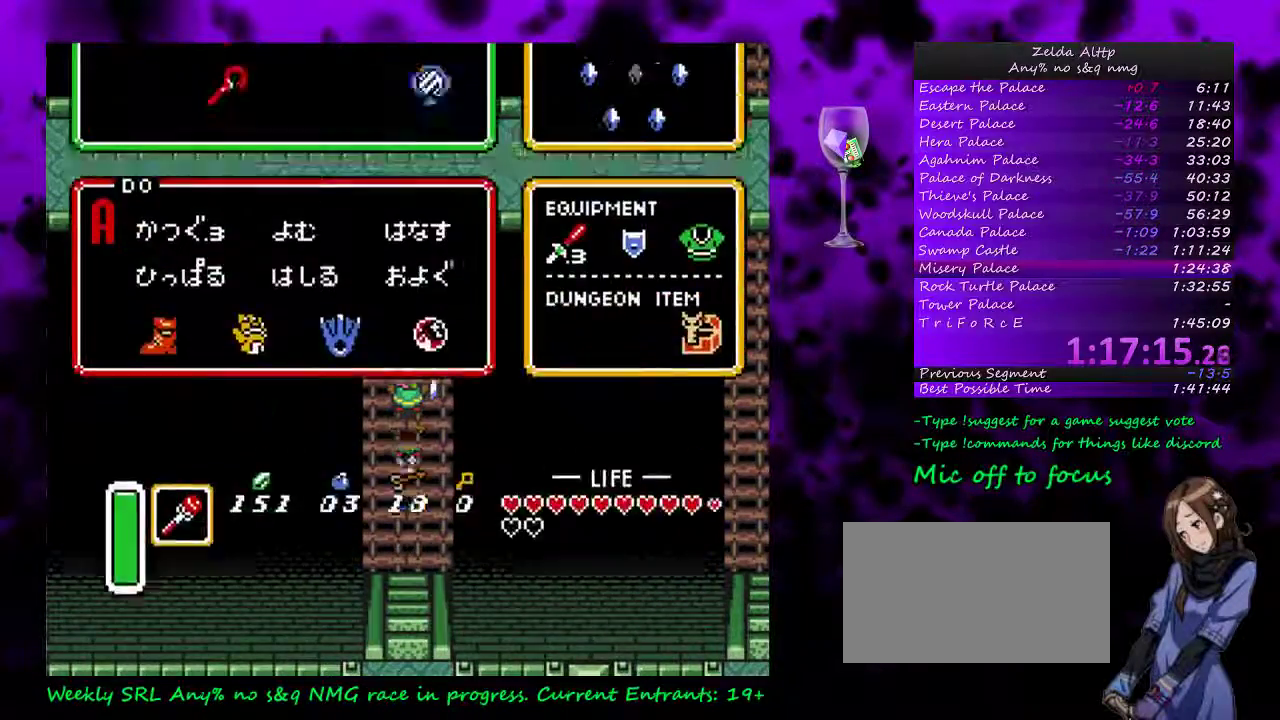
{"buttons": ["DPAD_DOWN"], "events": [[300, "DPAD_RIGHT", "down"], [350, "DPAD_RIGHT", "up"], [450, "DPAD_DOWN", "down"]]}
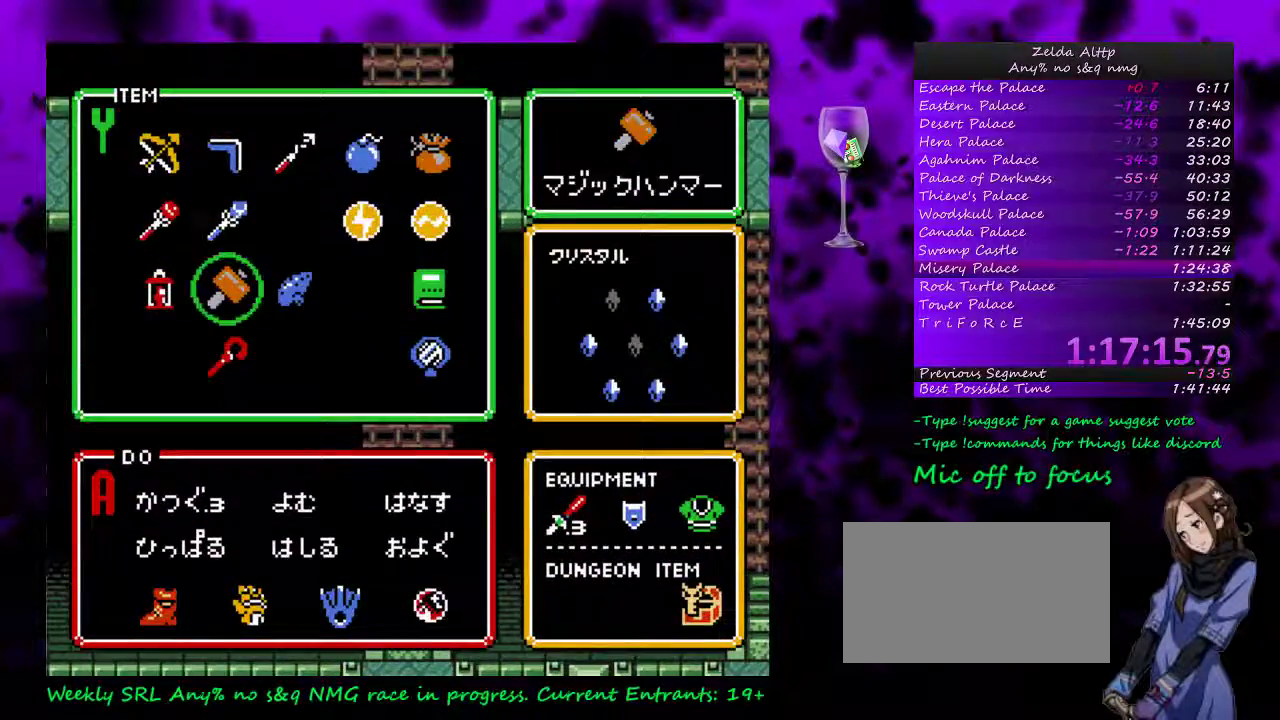
{"buttons": ["START"], "events": [[133, "DPAD_DOWN", "up"], [133, "START", "down"]]}
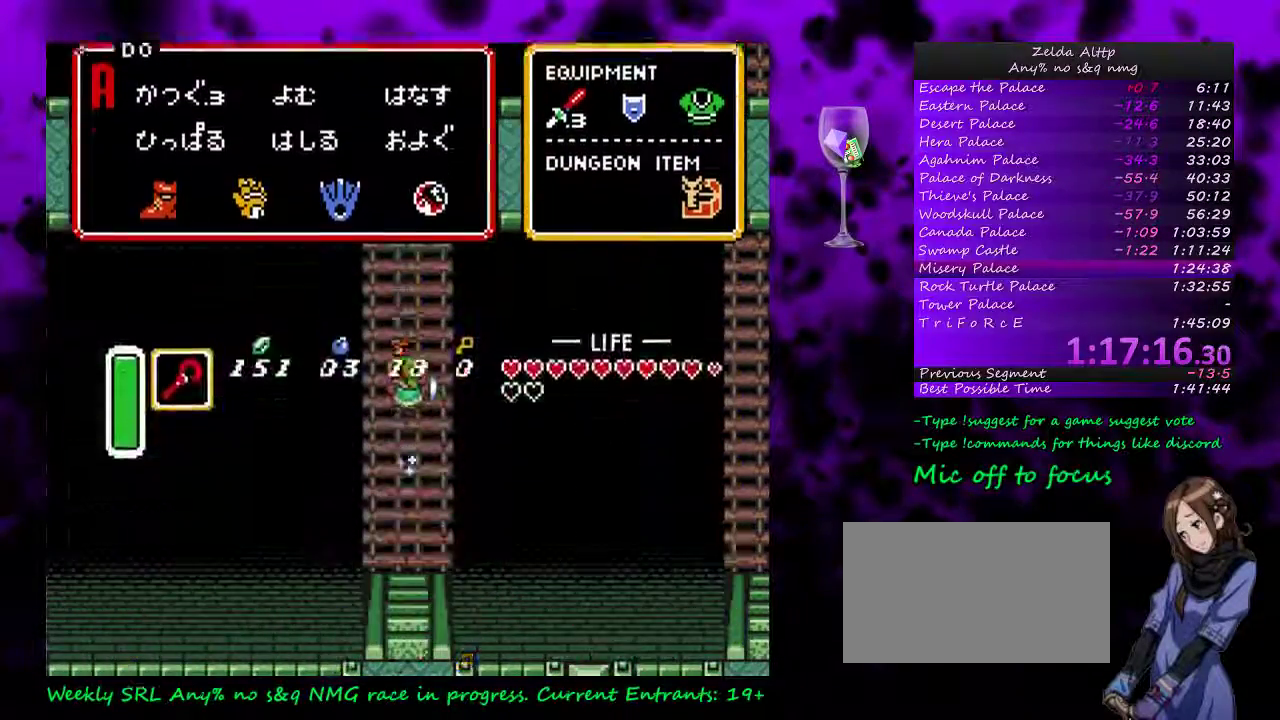
{"buttons": [], "events": [[33, "START", "up"]]}
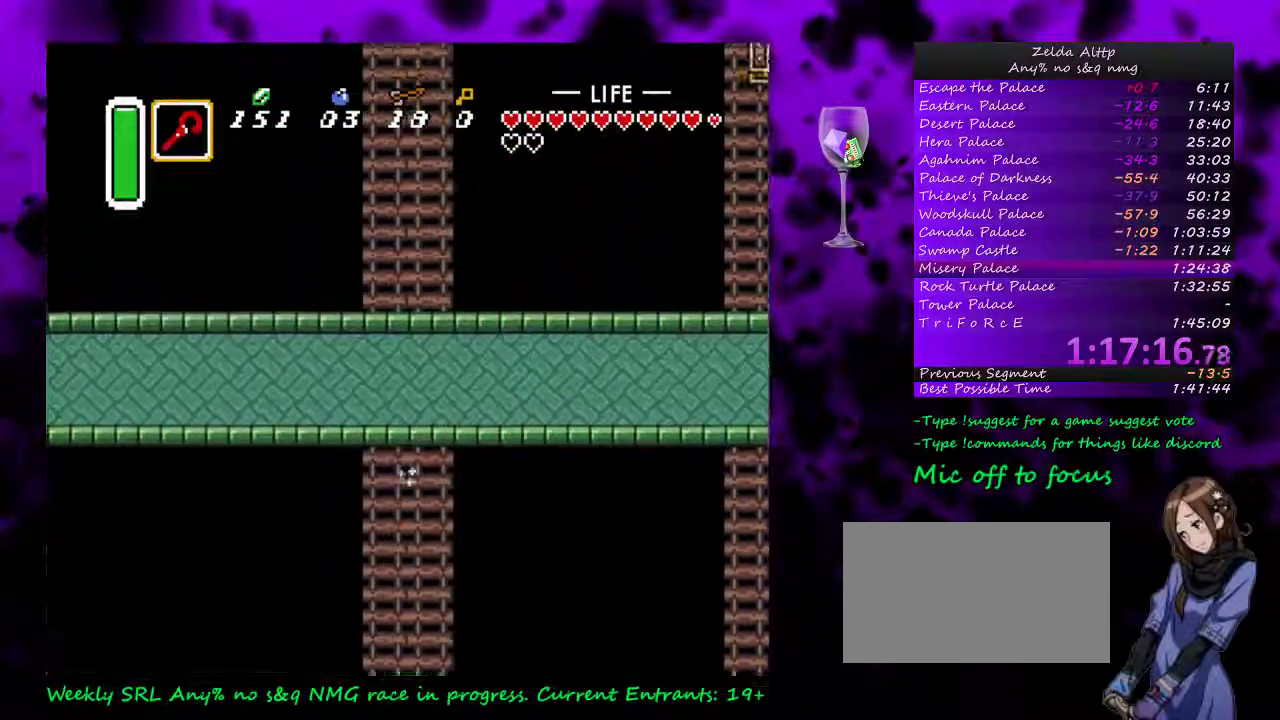
{"buttons": [], "events": []}
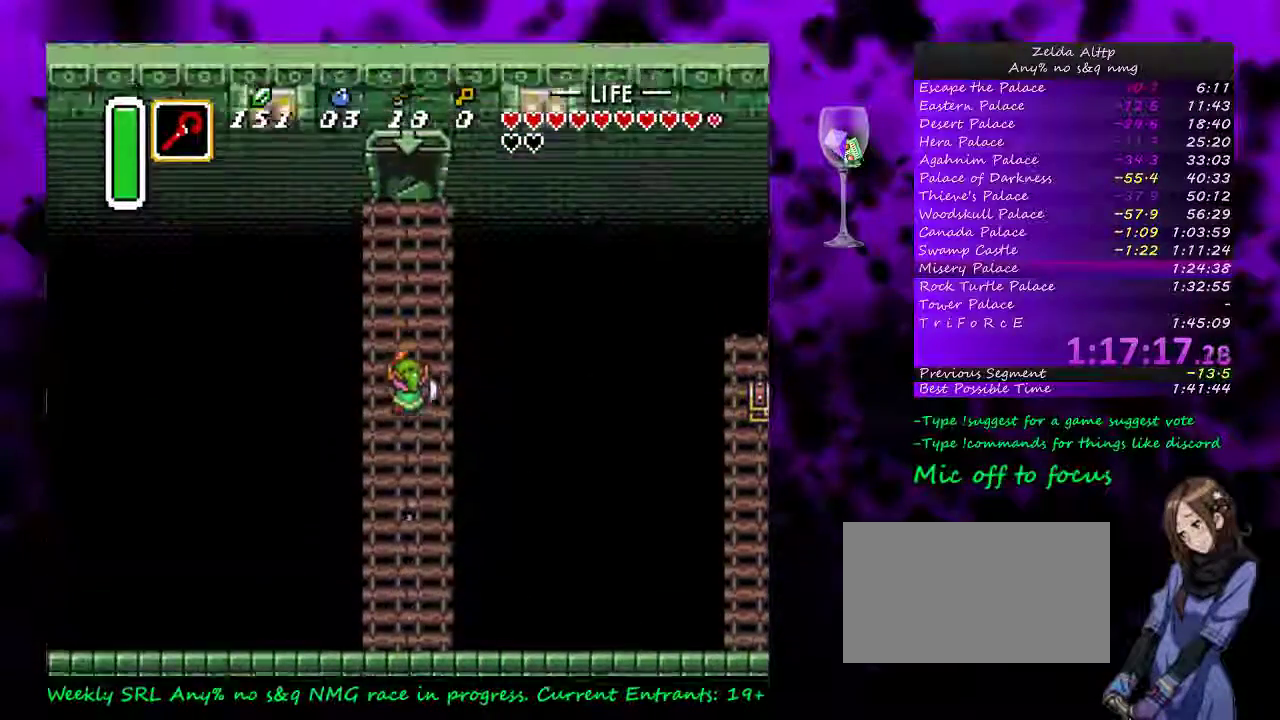
{"buttons": [], "events": []}
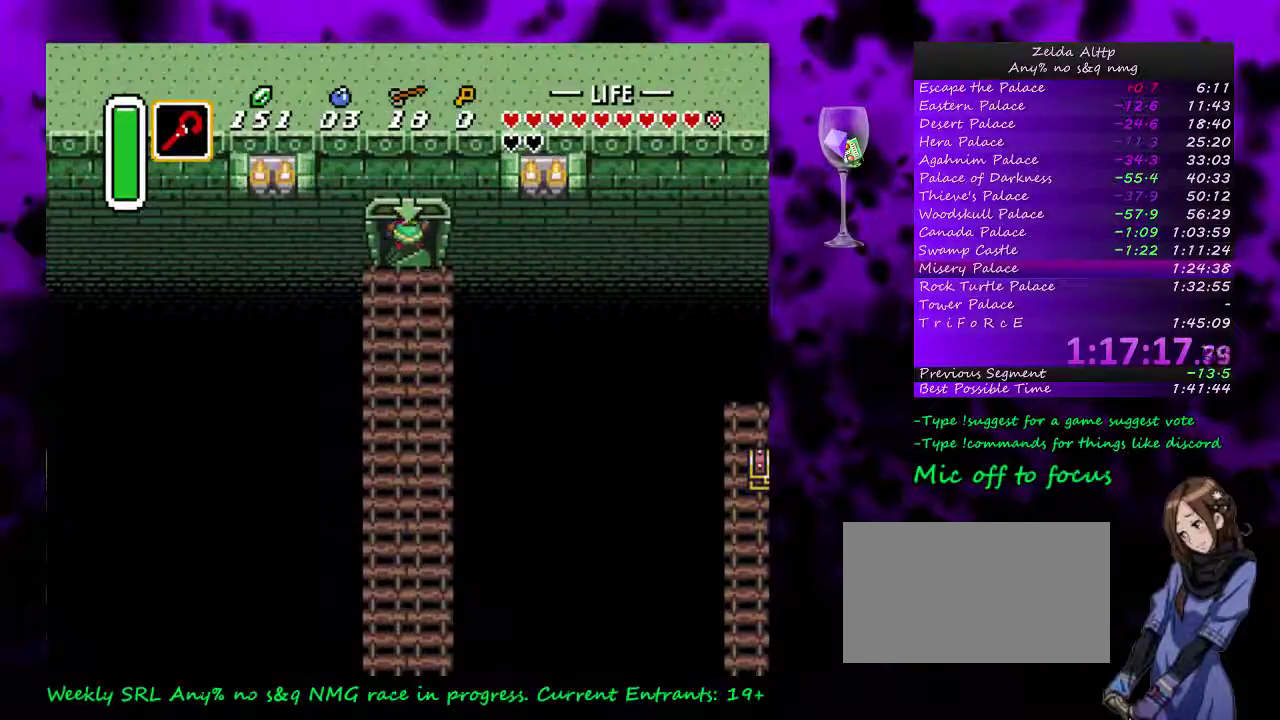
{"buttons": [], "events": []}
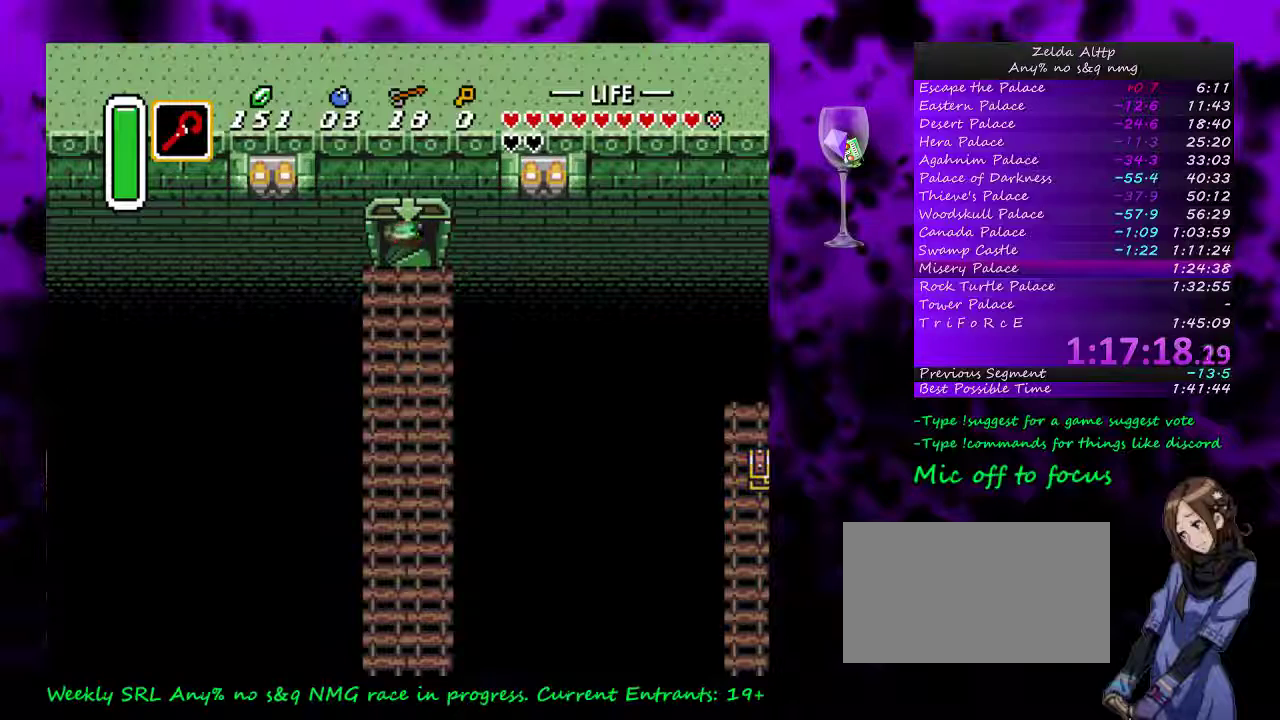
{"buttons": [], "events": []}
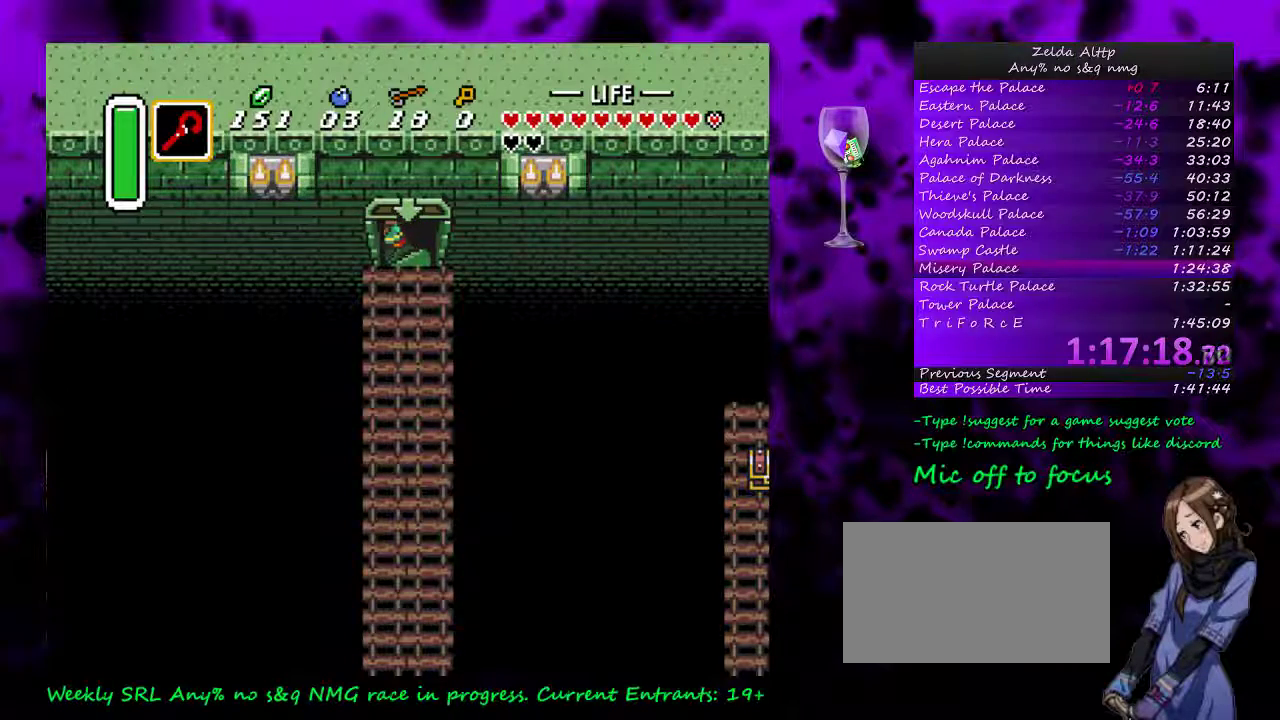
{"buttons": [], "events": []}
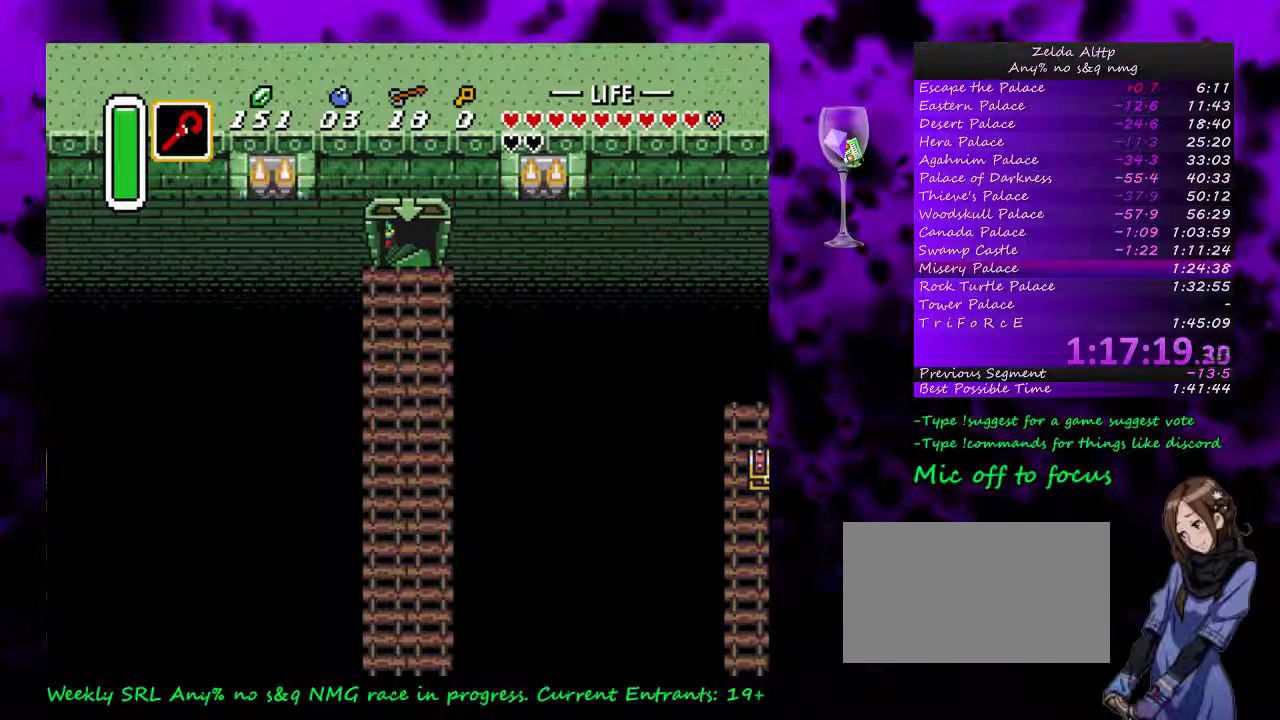
{"buttons": [], "events": []}
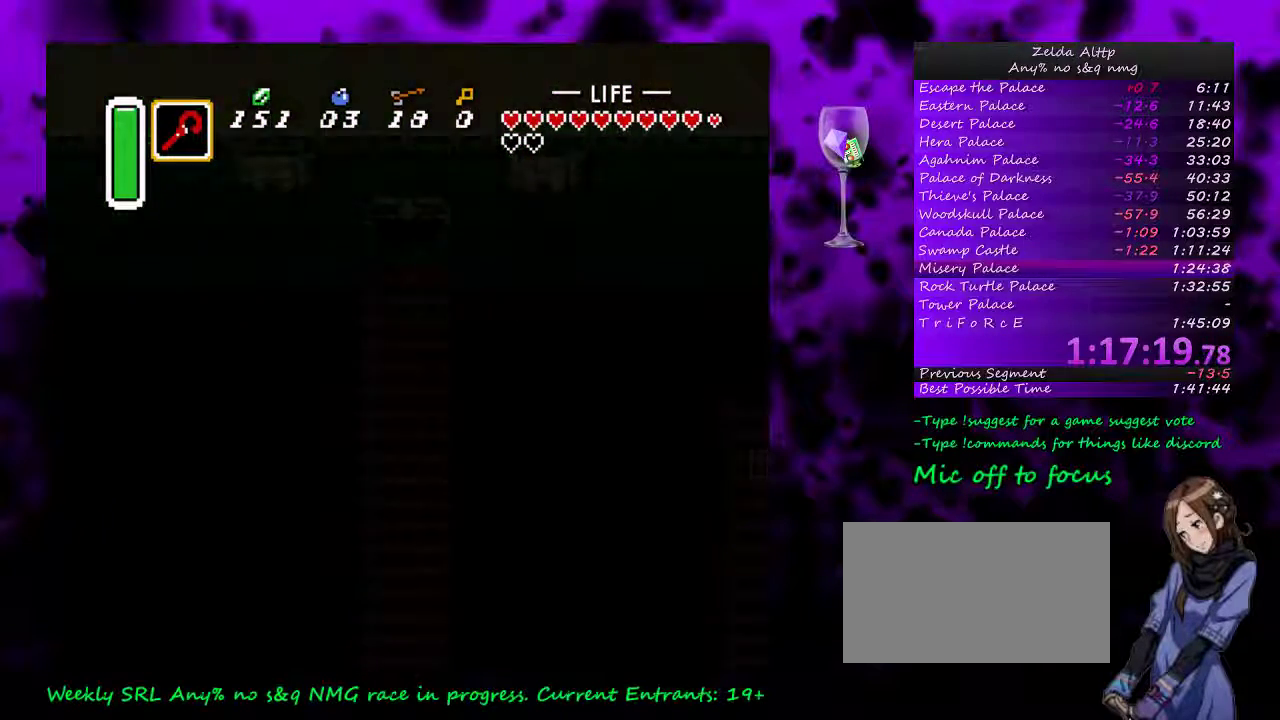
{"buttons": [], "events": []}
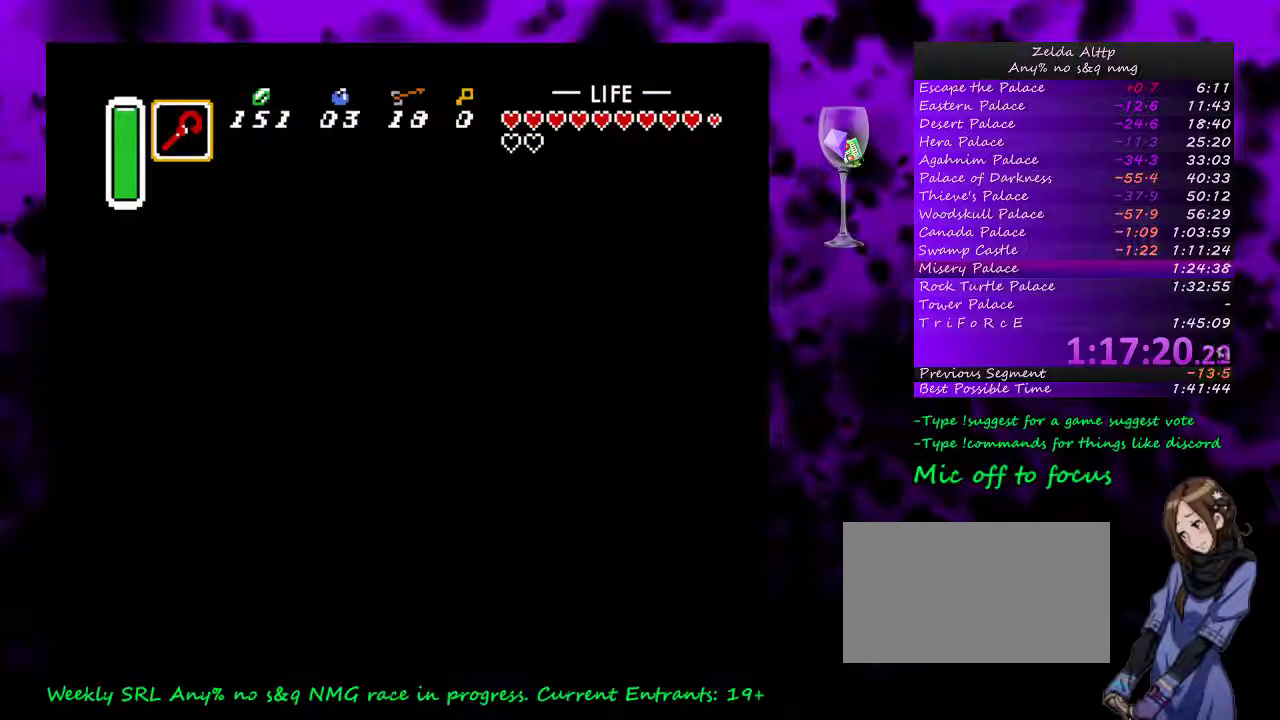
{"buttons": [], "events": []}
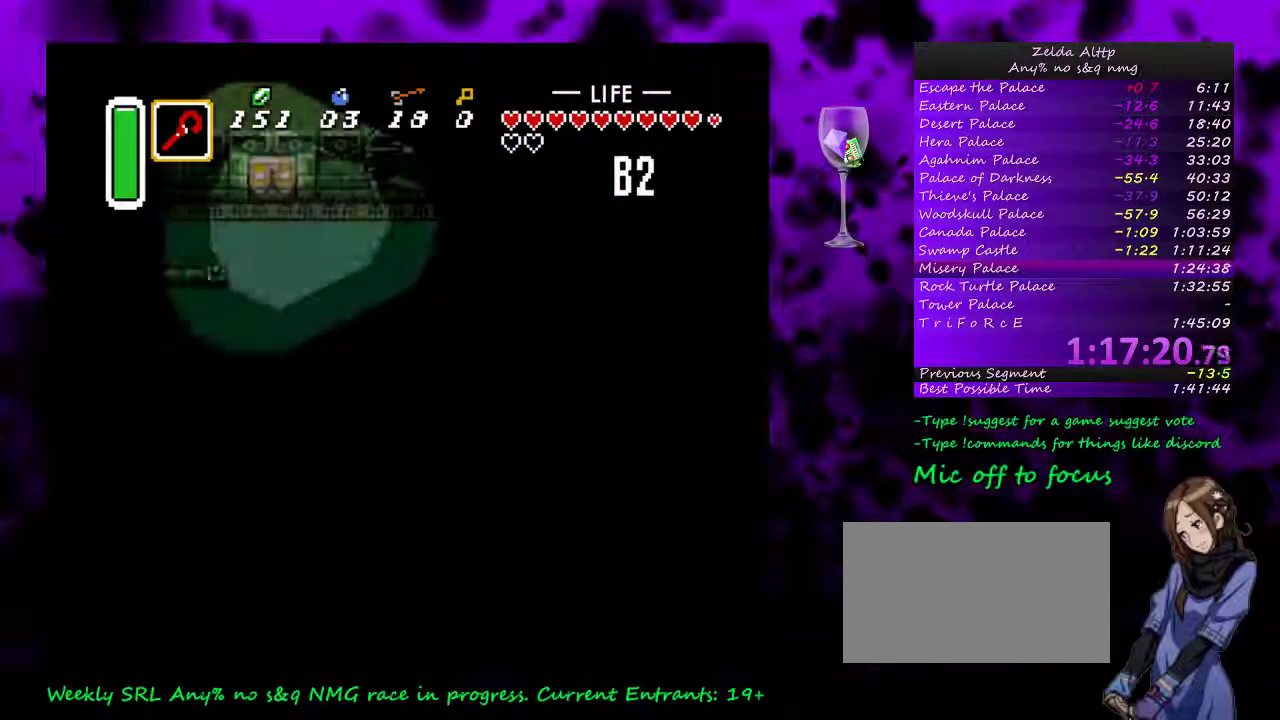
{"buttons": [], "events": []}
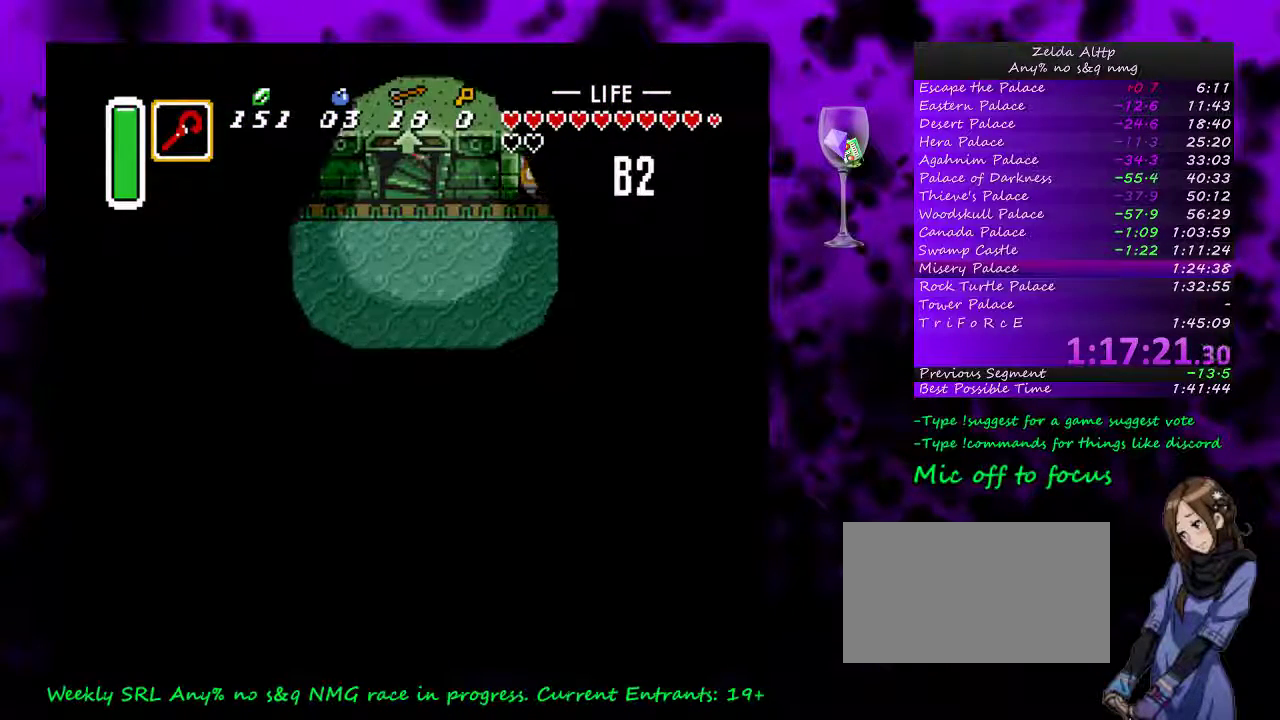
{"buttons": ["DPAD_LEFT"], "events": [[100, "DPAD_LEFT", "down"]]}
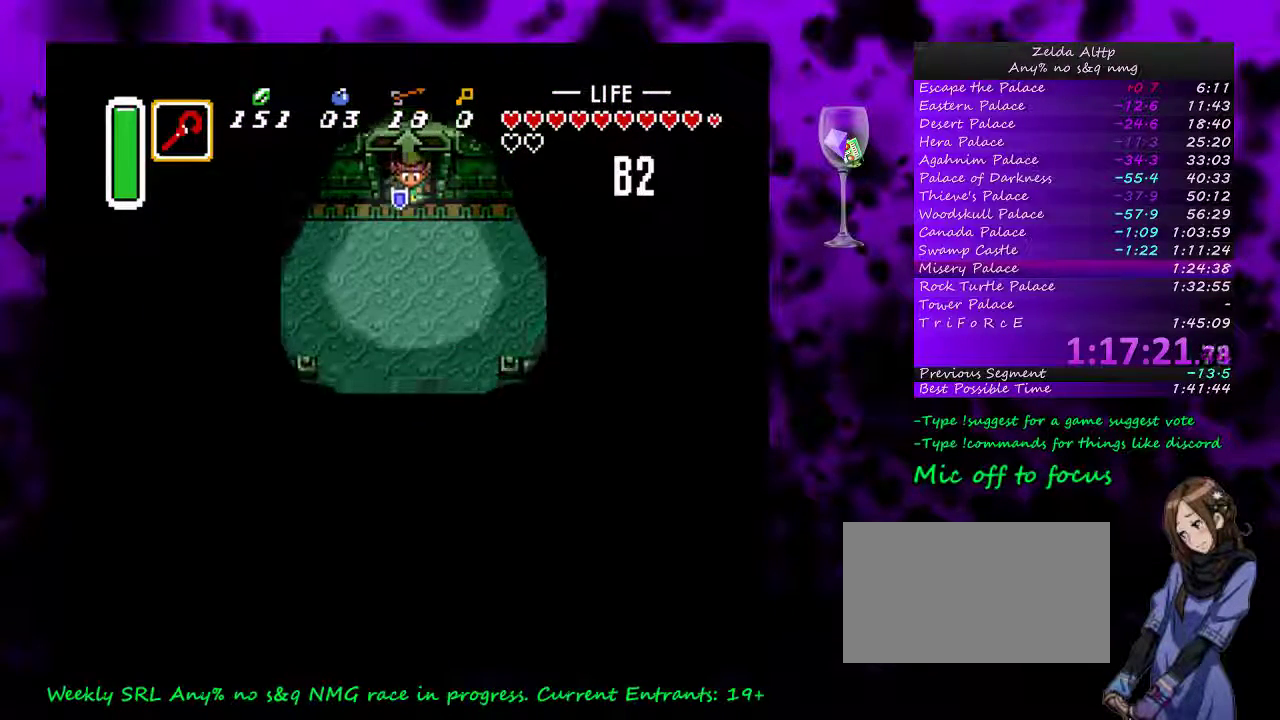
{"buttons": ["A"], "events": [[300, "A", "down"], [383, "DPAD_LEFT", "up"]]}
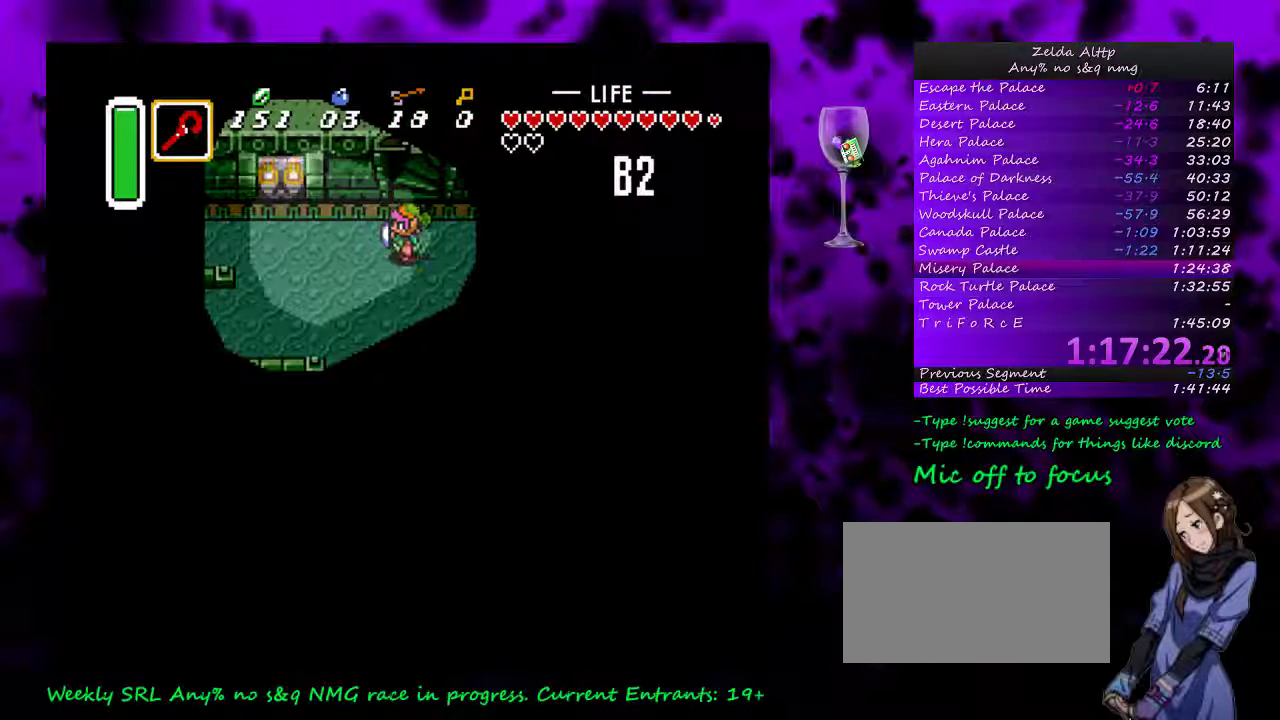
{"buttons": ["A"], "events": []}
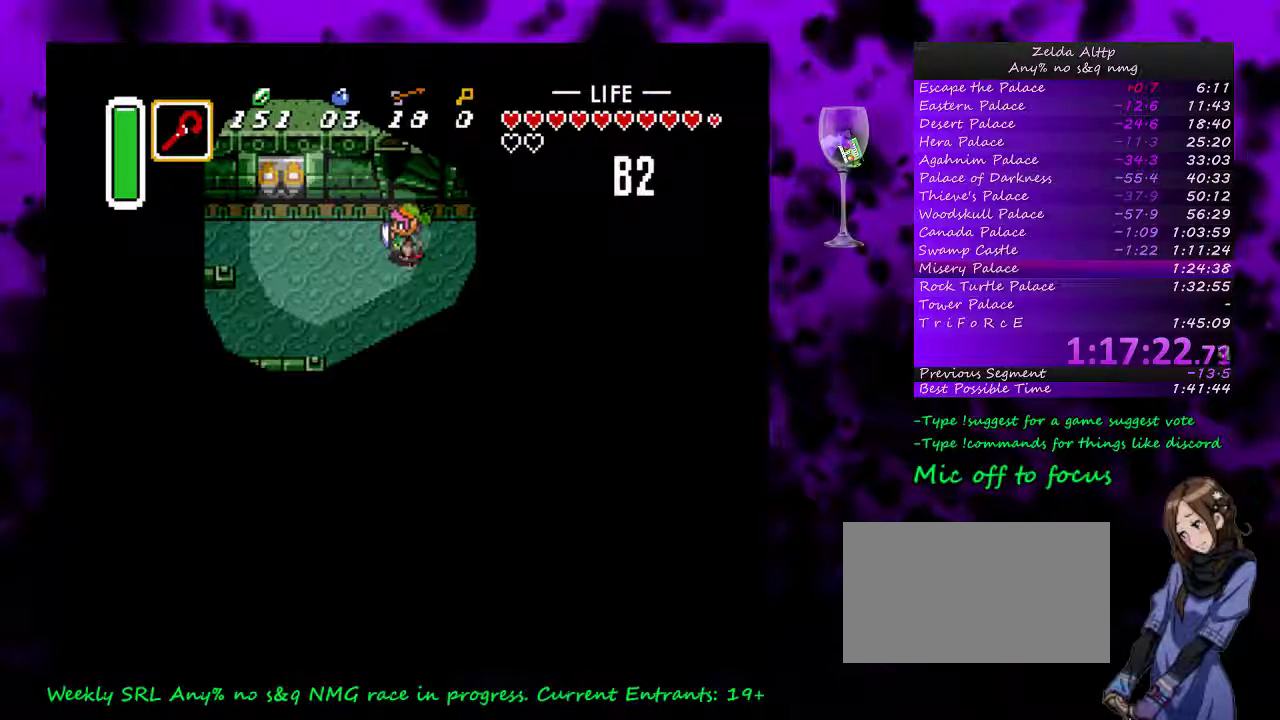
{"buttons": ["A"], "events": []}
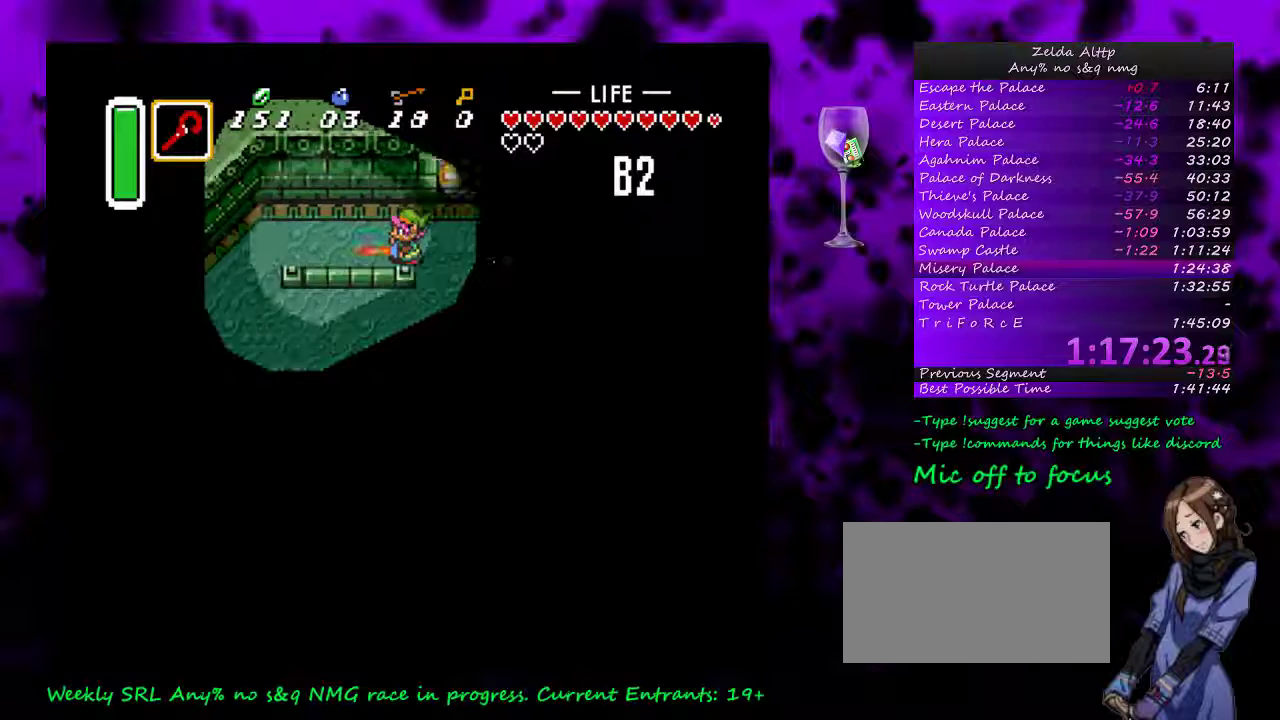
{"buttons": ["DPAD_DOWN"], "events": [[267, "DPAD_DOWN", "down"], [300, "A", "up"]]}
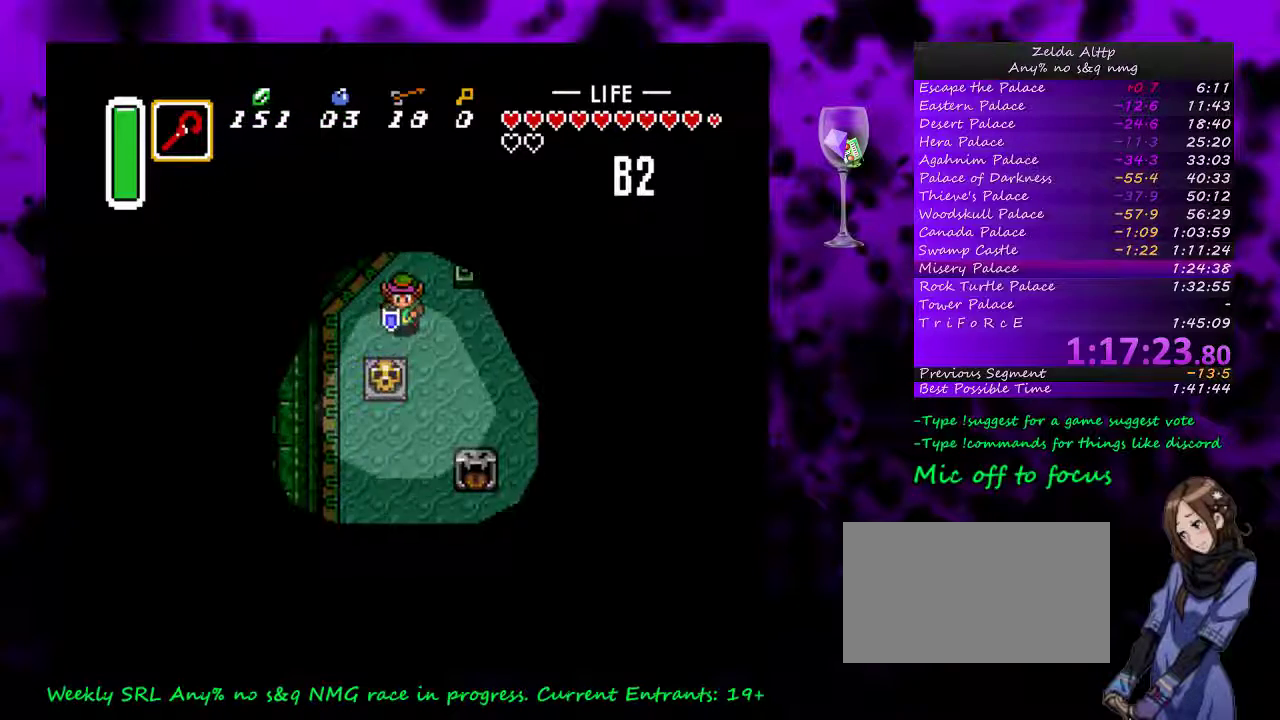
{"buttons": [], "events": [[50, "DPAD_LEFT", "down"], [133, "A", "down"], [133, "DPAD_LEFT", "up"], [167, "DPAD_DOWN", "up"], [267, "A", "up"]]}
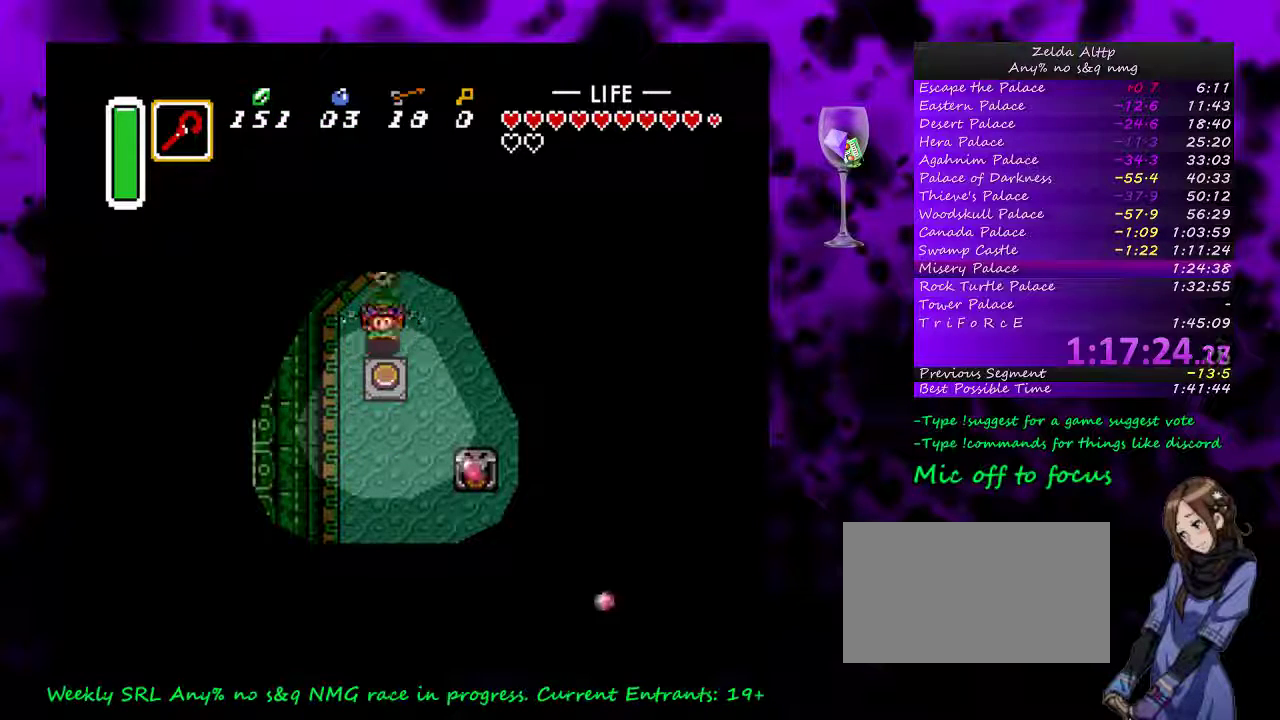
{"buttons": ["DPAD_UP", "DPAD_RIGHT"], "events": [[50, "A", "down"], [133, "A", "up"], [200, "Y", "down"], [333, "DPAD_RIGHT", "down"], [333, "DPAD_UP", "down"], [333, "Y", "up"]]}
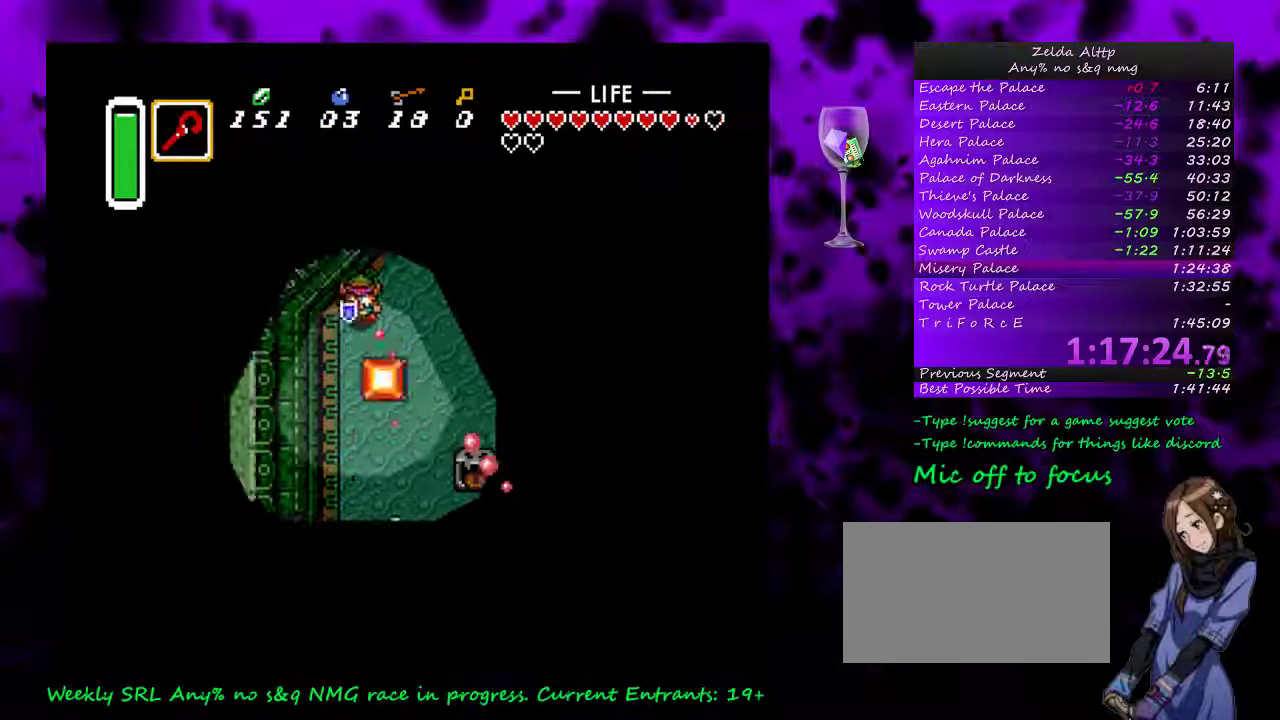
{"buttons": ["DPAD_RIGHT"], "events": [[483, "DPAD_UP", "up"]]}
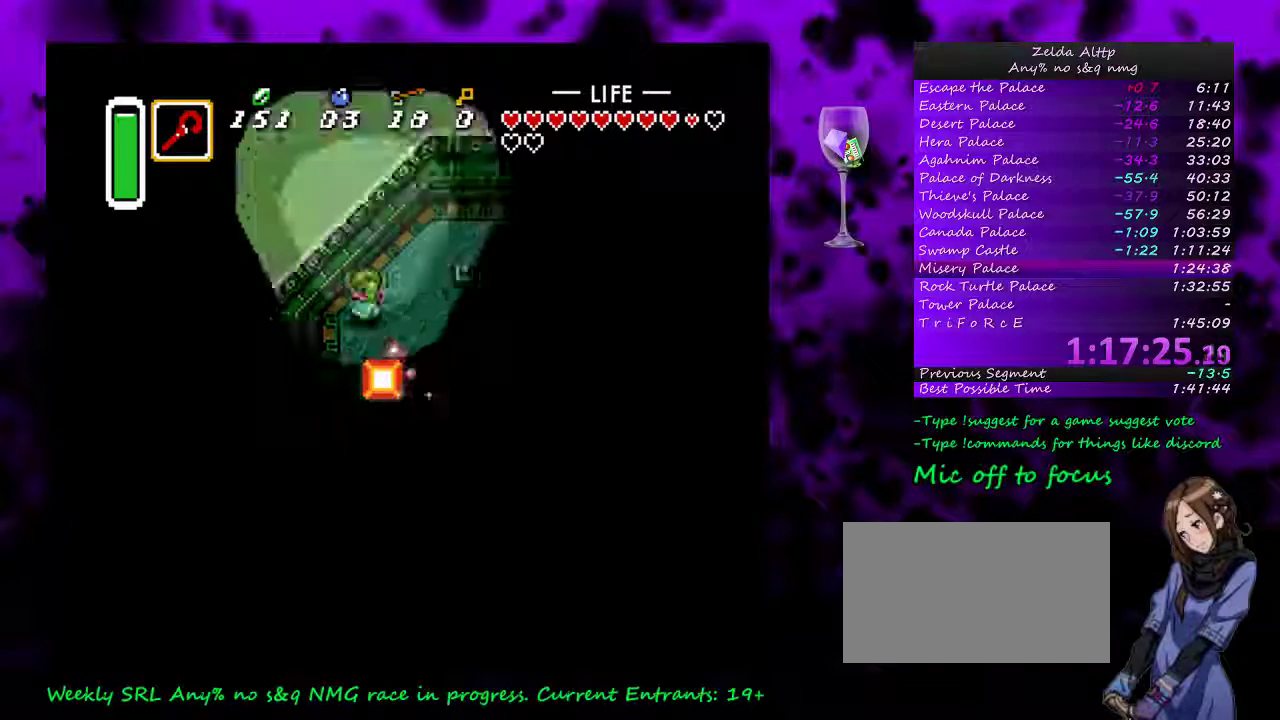
{"buttons": ["A"], "events": [[233, "DPAD_DOWN", "down"], [267, "DPAD_RIGHT", "up"], [300, "A", "down"], [333, "DPAD_DOWN", "up"]]}
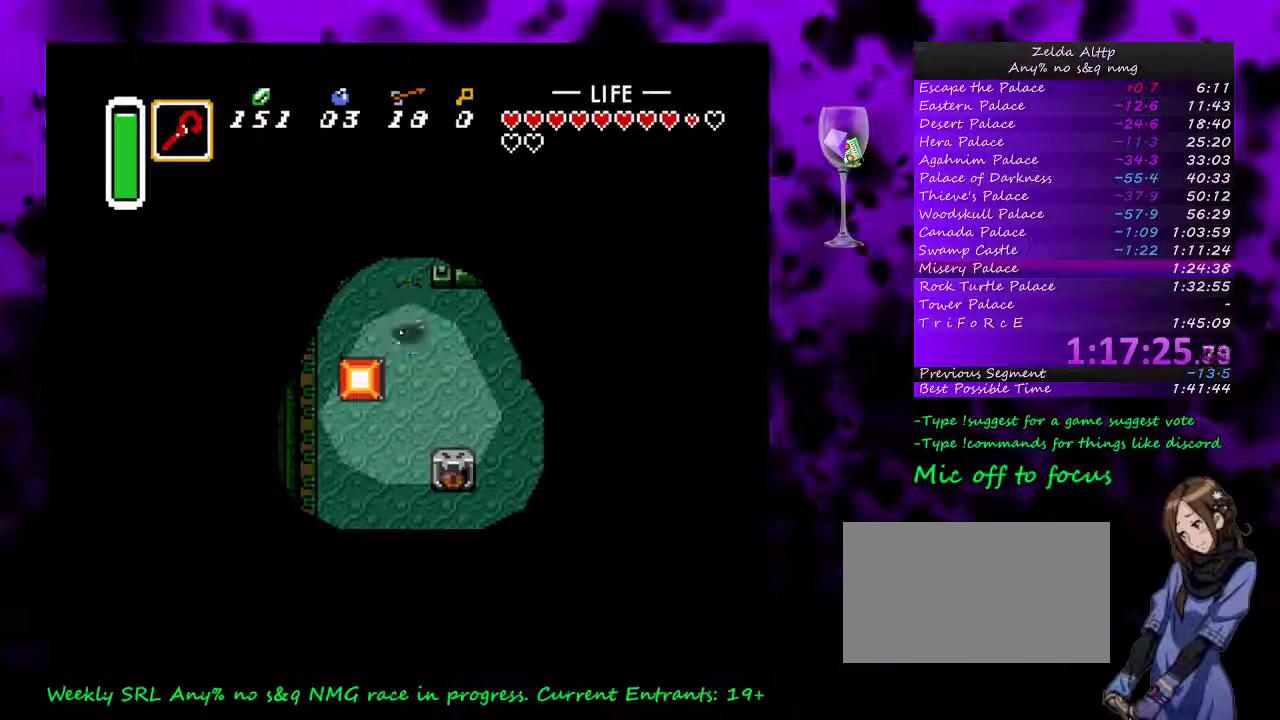
{"buttons": ["A"], "events": []}
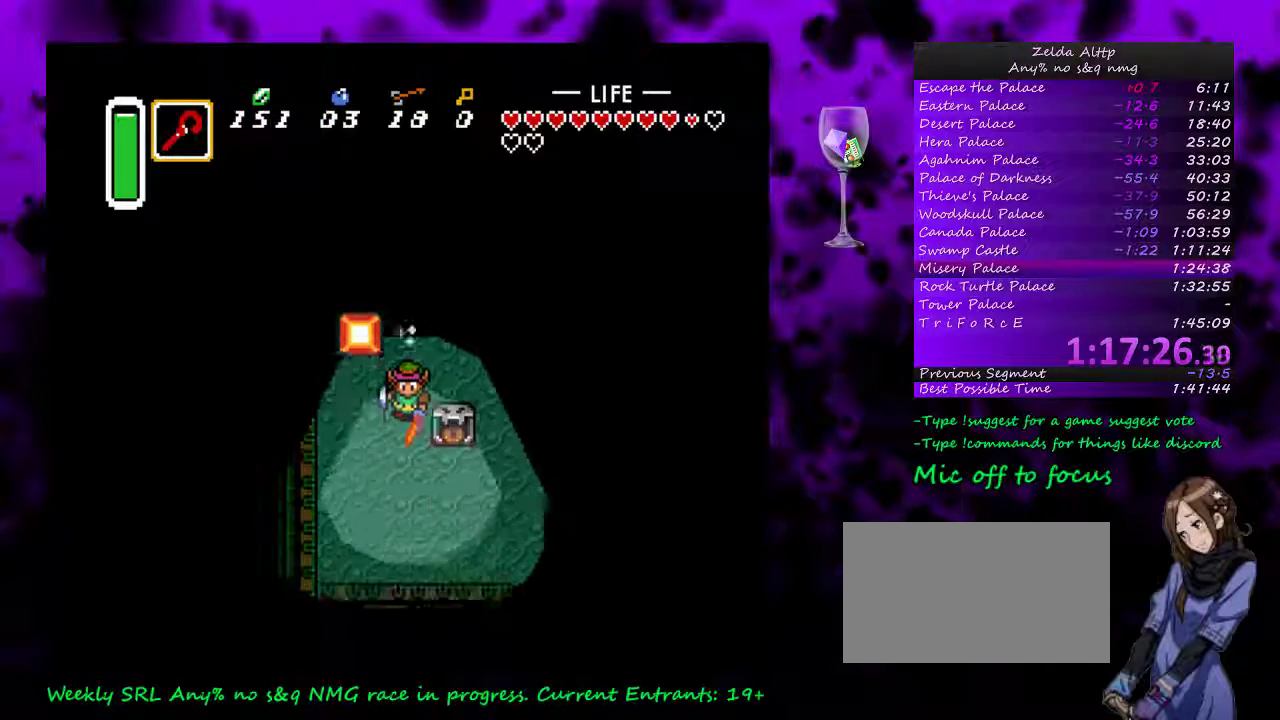
{"buttons": ["DPAD_DOWN"], "events": [[333, "DPAD_DOWN", "down"], [333, "DPAD_LEFT", "down"], [350, "A", "up"], [483, "DPAD_LEFT", "up"]]}
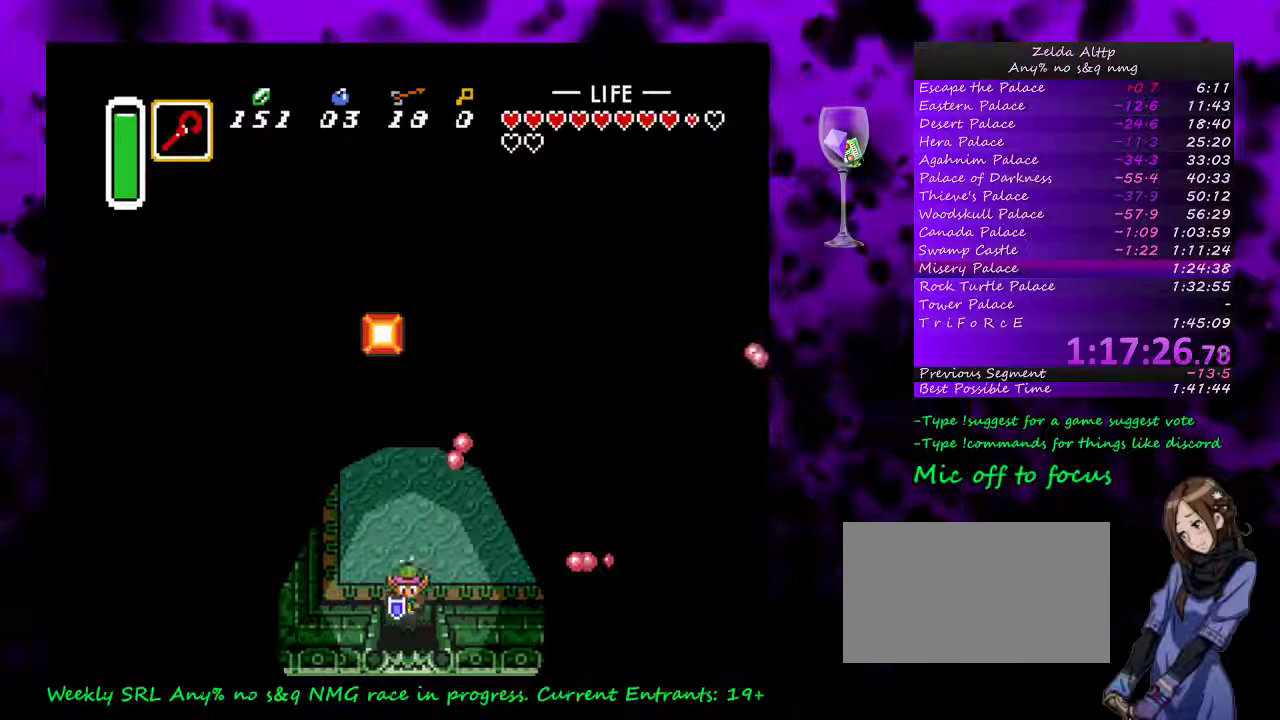
{"buttons": ["DPAD_DOWN"], "events": []}